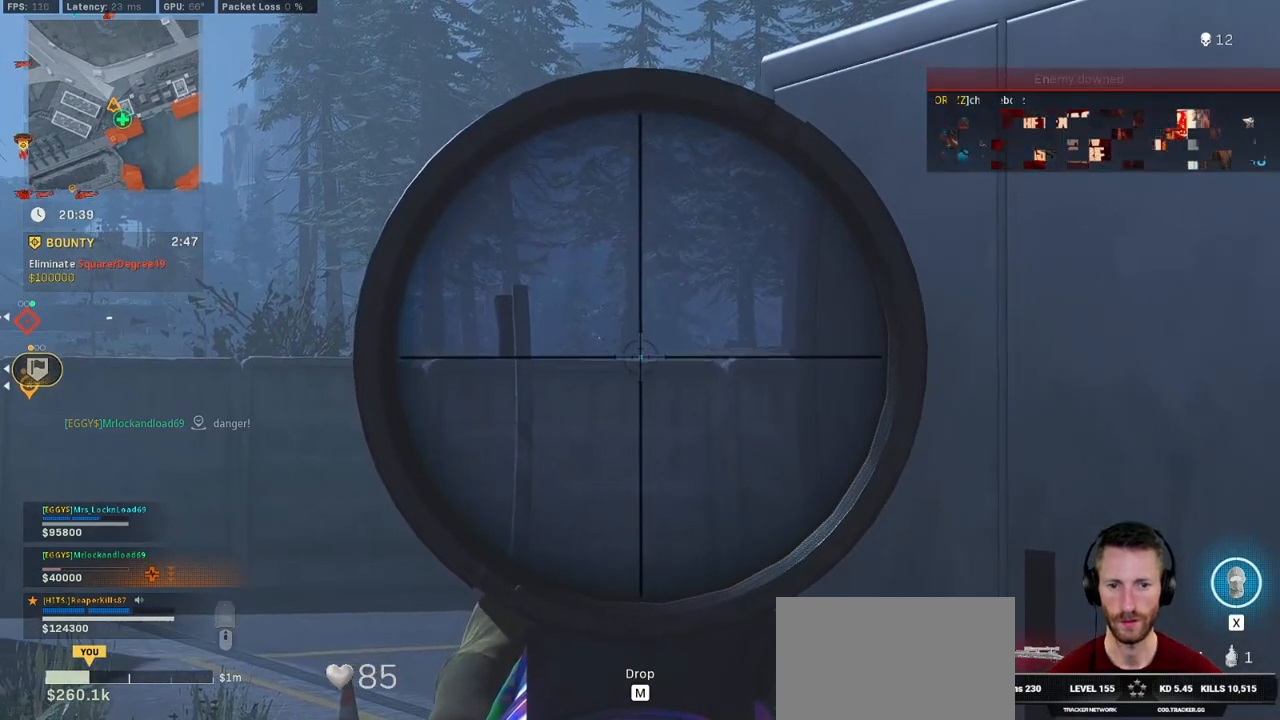
Gameplay with keyboard and mouse; each line is a JSON object with the keys and mouse buttons held at the frame after it. "events" lists presses ("down") and releases ("up") of "1", "2", "3", "4", "5", "a", "alt", "b", "c", "ctrl", "d", "e", "f", "g", "q", "r", "s", "shift", "space", "t", "tab", "v", "w", "x", "z", "mouse_left", "mouse_wheel", "mouse_right", "mouse_mb4" and "mouse_mb5" between this image and that frame as [ms after this image, input, new state], when the widget could be followed in between. "mouse_left", "mouse_wheel", "mouse_right", "mouse_mb4", "mouse_mb5" = the "left", "wheel", "right", "mb4", "mb5" buttons of the "mouse" list. No other keys are recorded. "wheel" means that the mouse wheel is clicked or scrolled. Mouse movement is not recorded.
{"keys": [], "mouse": ["right"], "events": []}
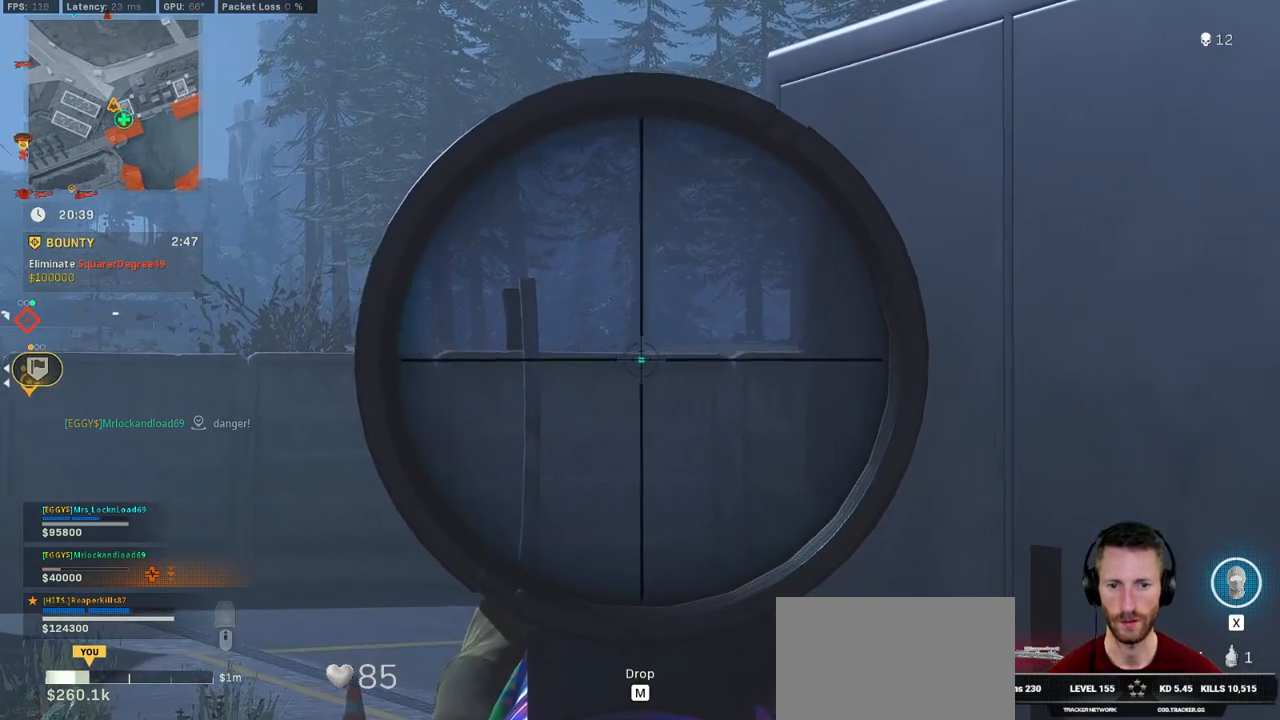
{"keys": [], "mouse": ["right"], "events": []}
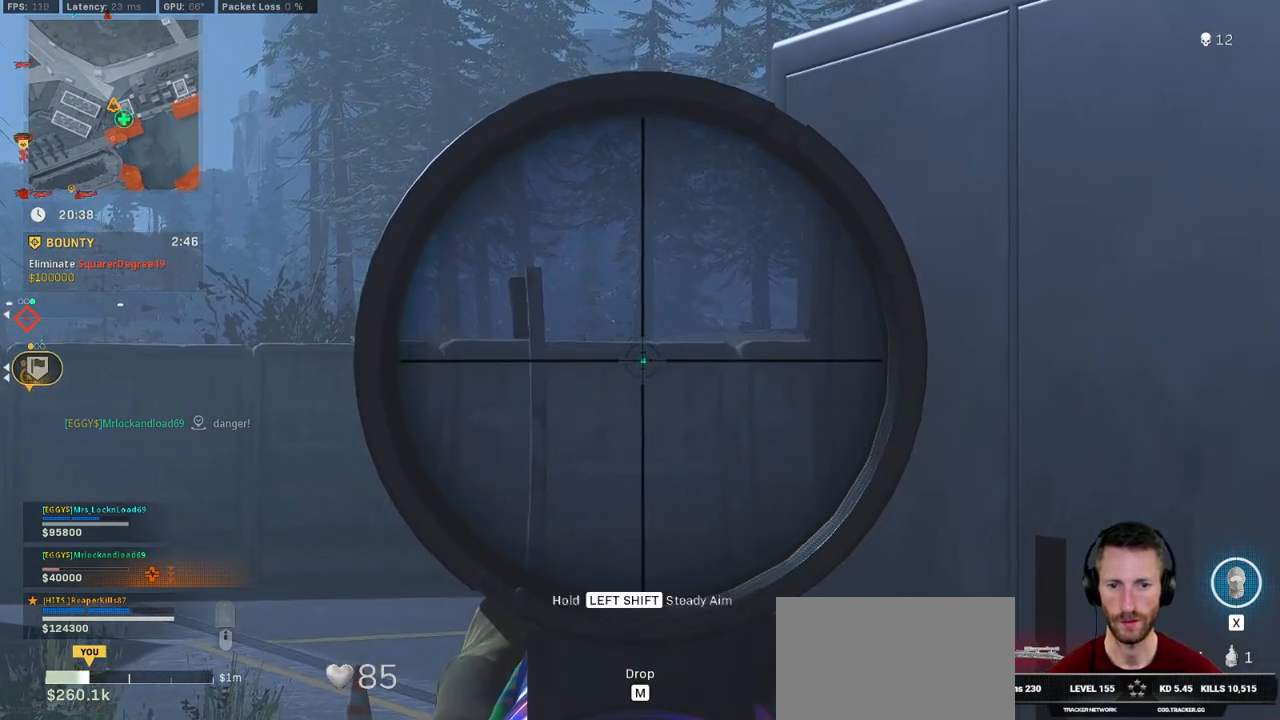
{"keys": [], "mouse": ["right"], "events": []}
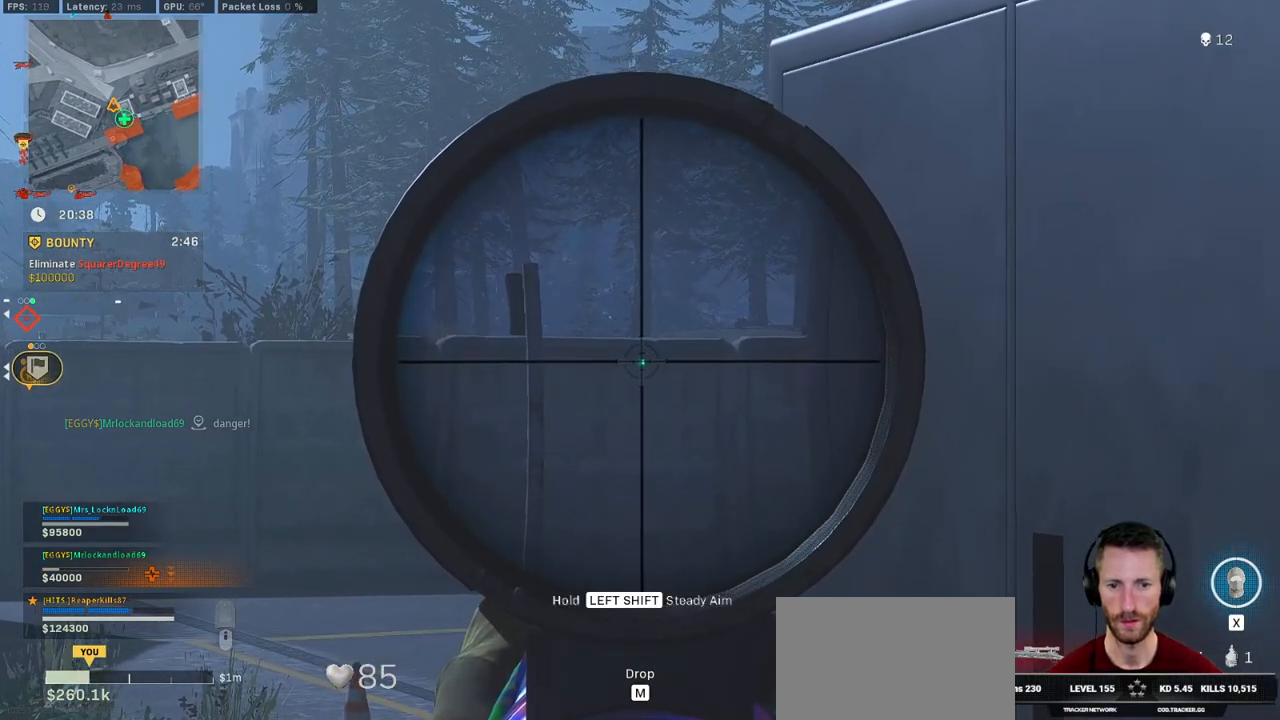
{"keys": [], "mouse": ["right"], "events": []}
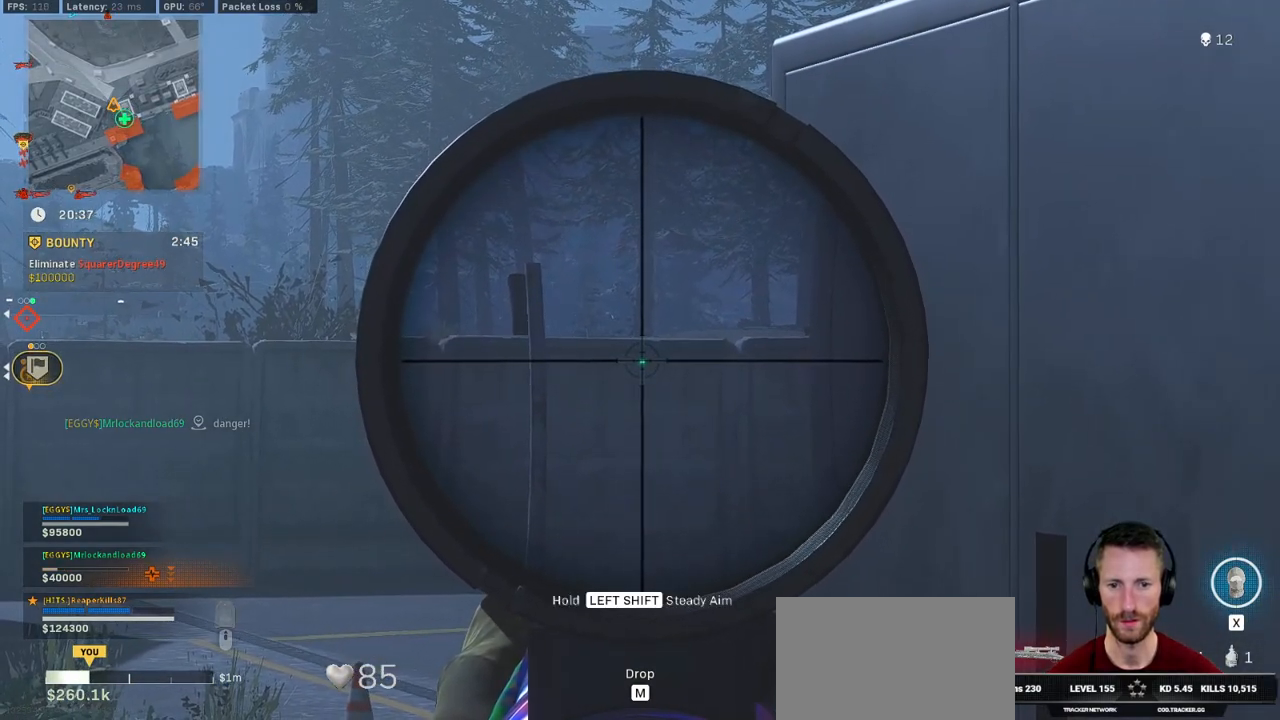
{"keys": [], "mouse": ["right"], "events": []}
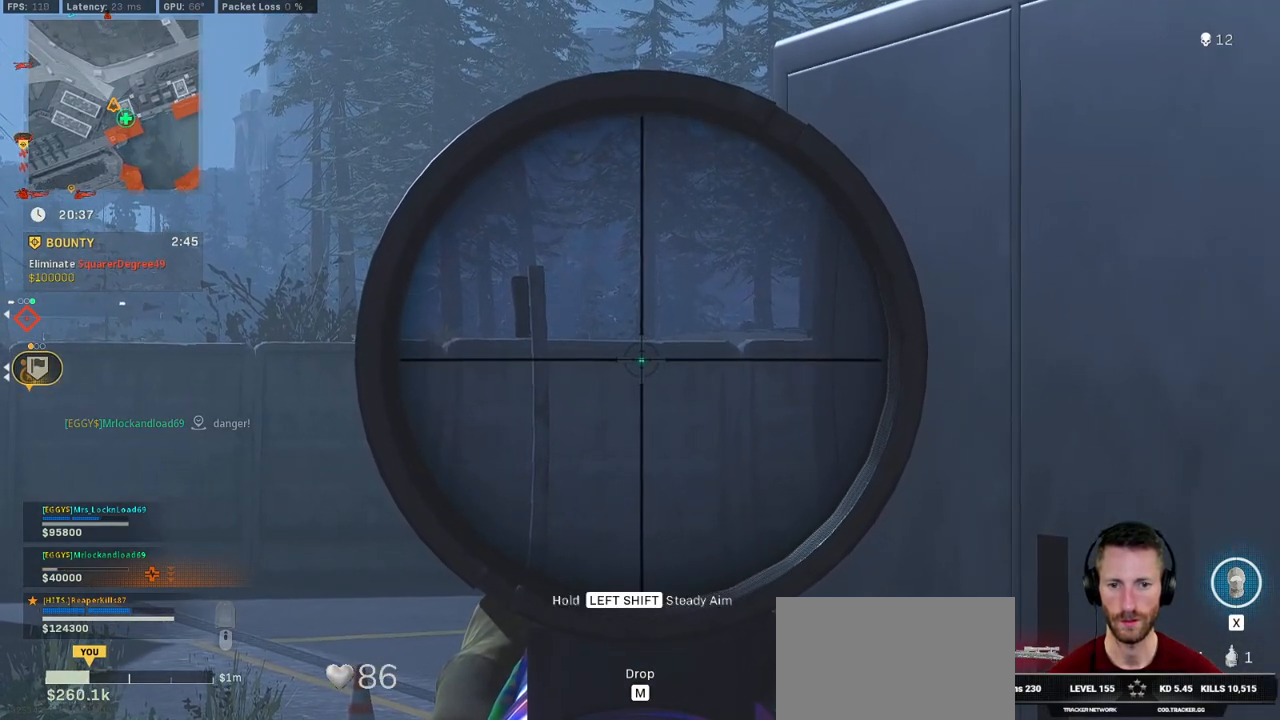
{"keys": [], "mouse": ["right"], "events": []}
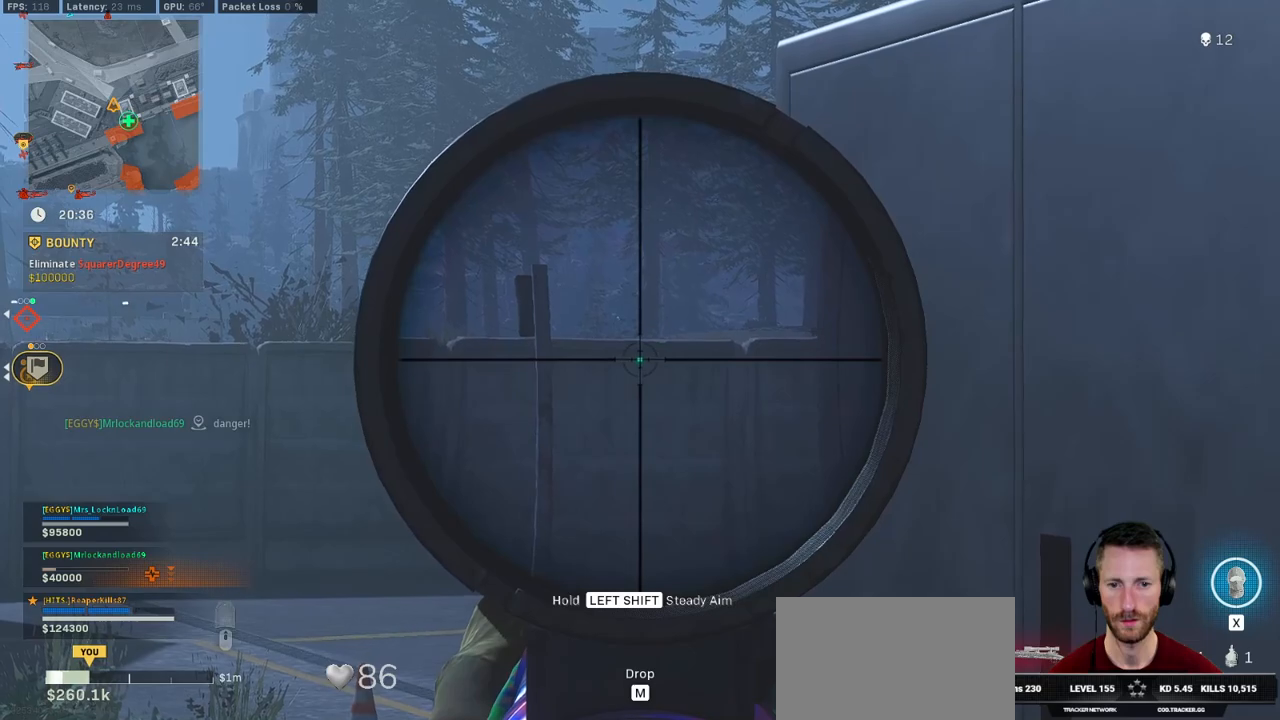
{"keys": [], "mouse": ["right"], "events": []}
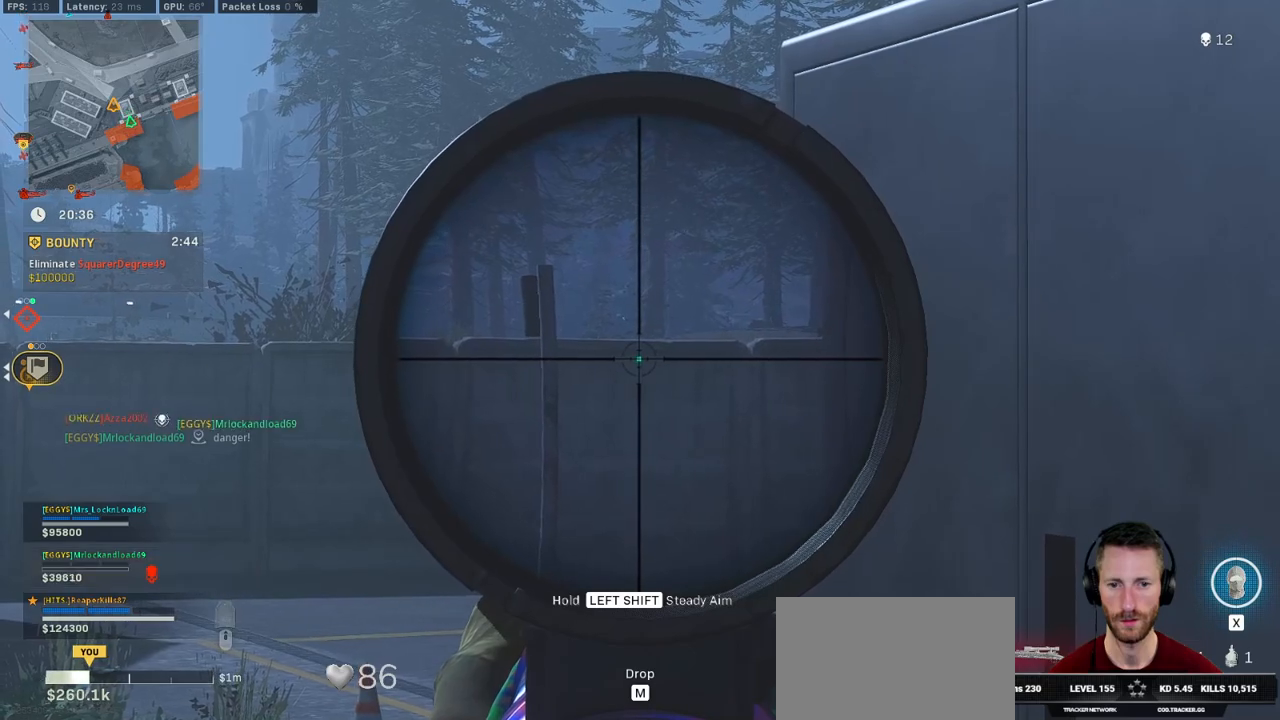
{"keys": [], "mouse": ["right"], "events": []}
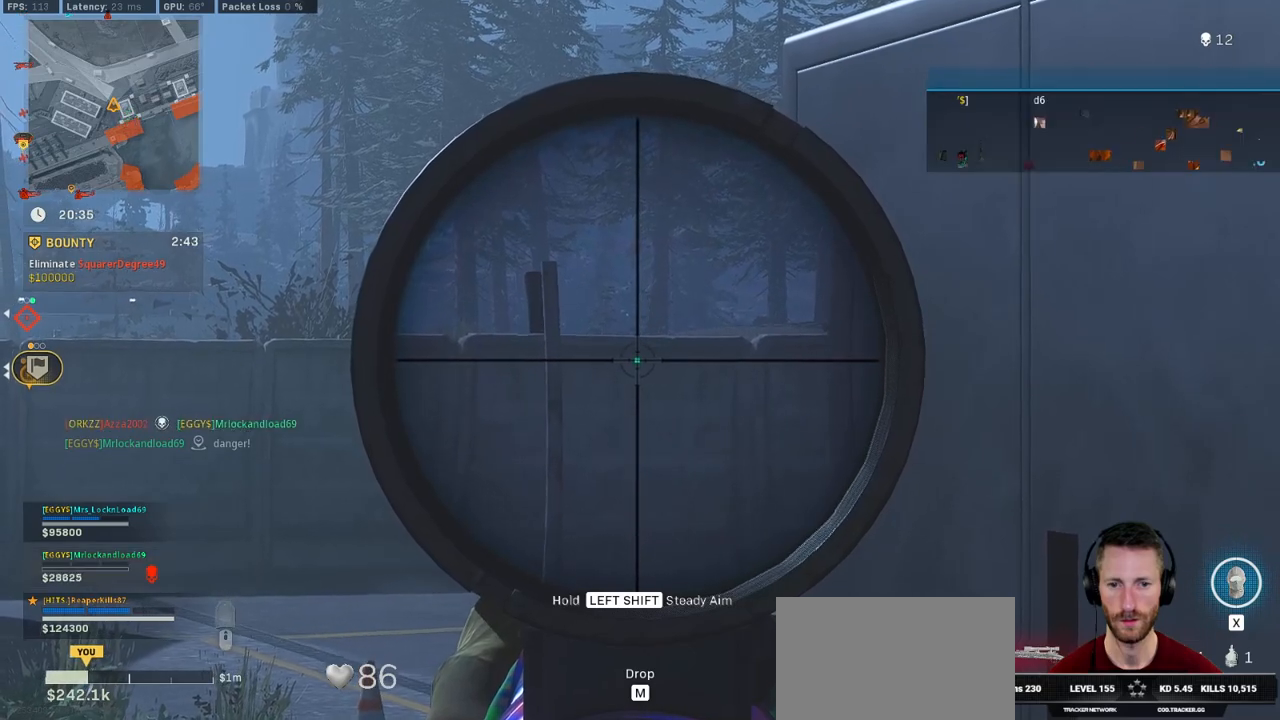
{"keys": [], "mouse": ["right"], "events": []}
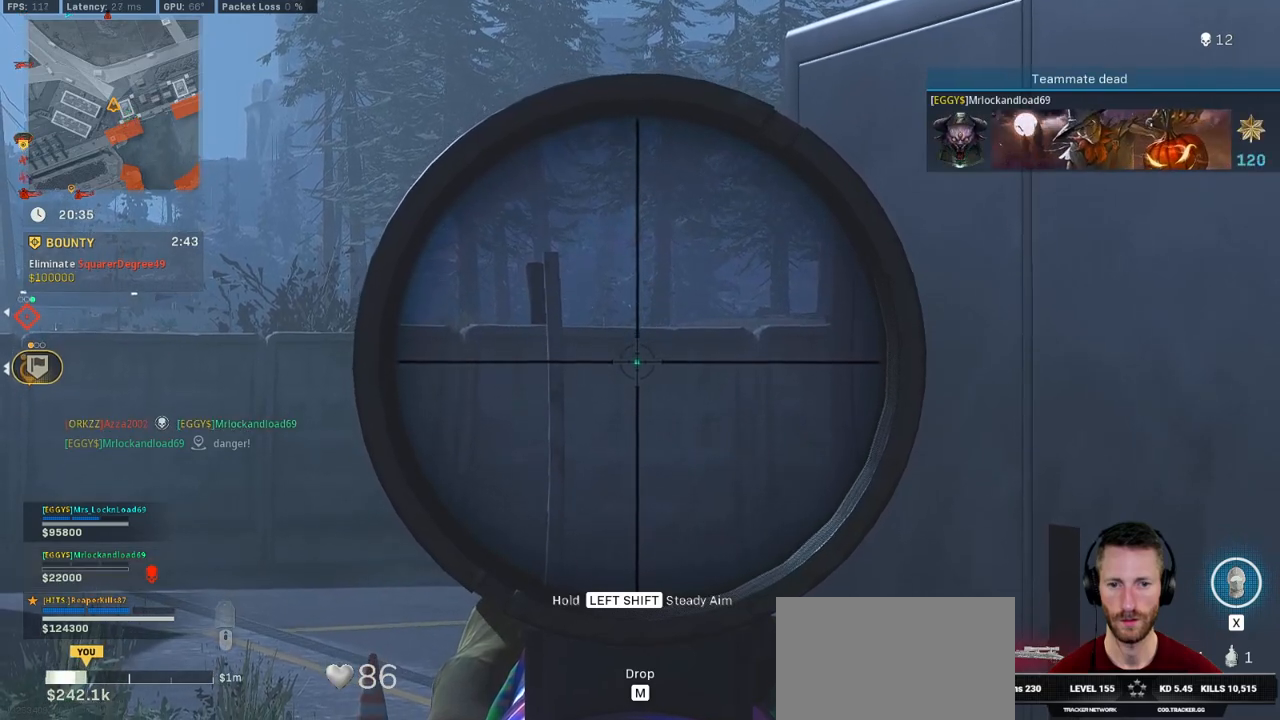
{"keys": ["d", "shift", "w"], "mouse": [], "events": [[283, "d", "down"], [316, "mouse_right", "up"], [350, "w", "down"], [400, "shift", "down"]]}
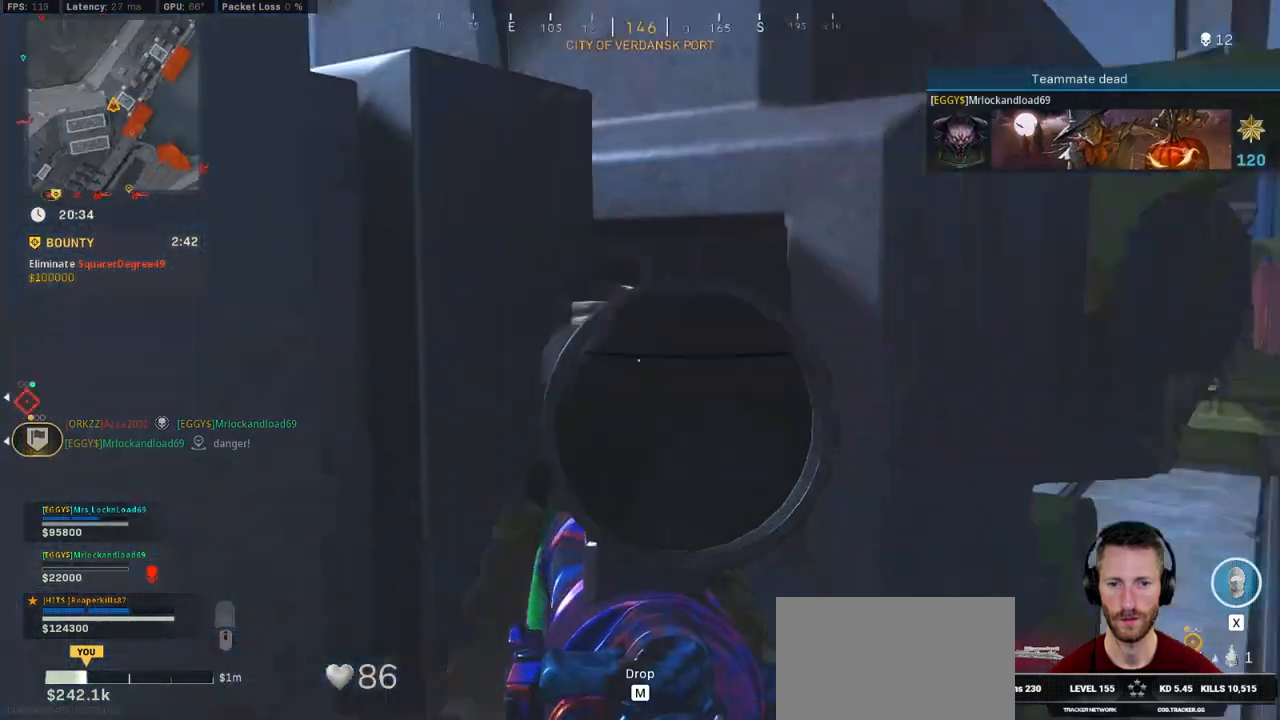
{"keys": ["shift", "w"], "mouse": [], "events": [[33, "d", "up"], [116, "e", "down"], [233, "e", "up"]]}
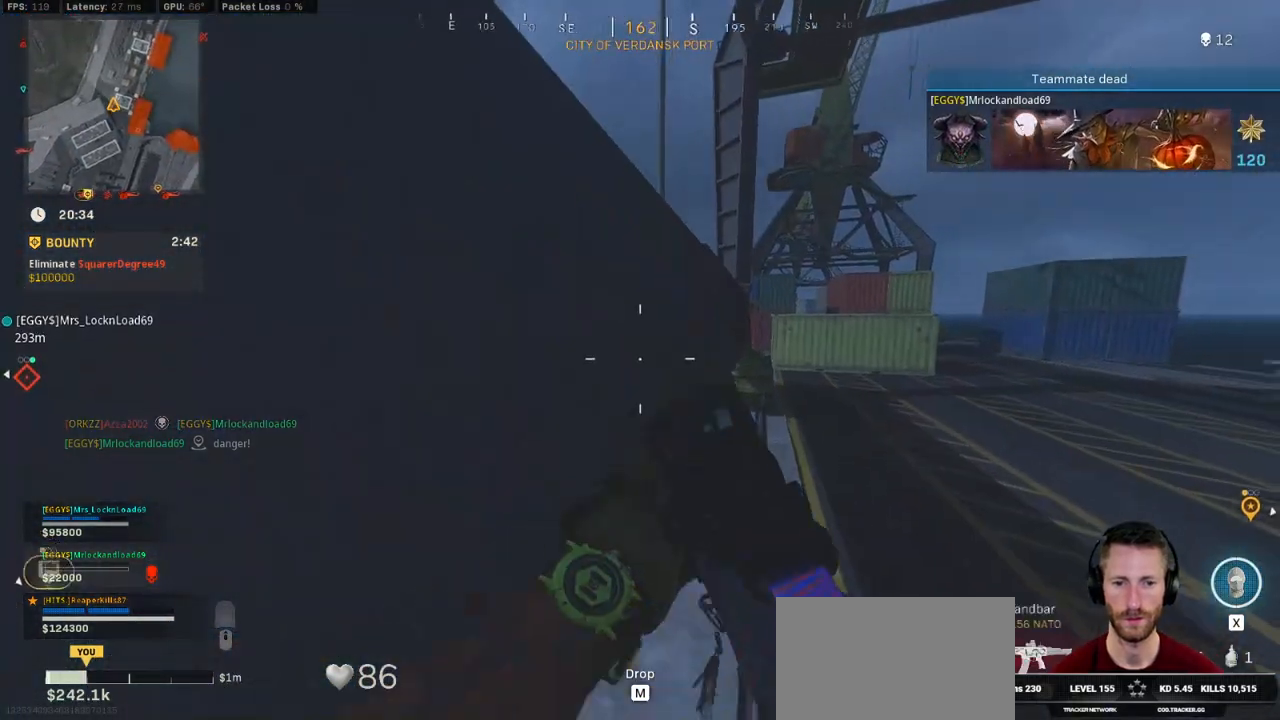
{"keys": ["shift", "w"], "mouse": [], "events": [[33, "d", "down"], [500, "d", "up"]]}
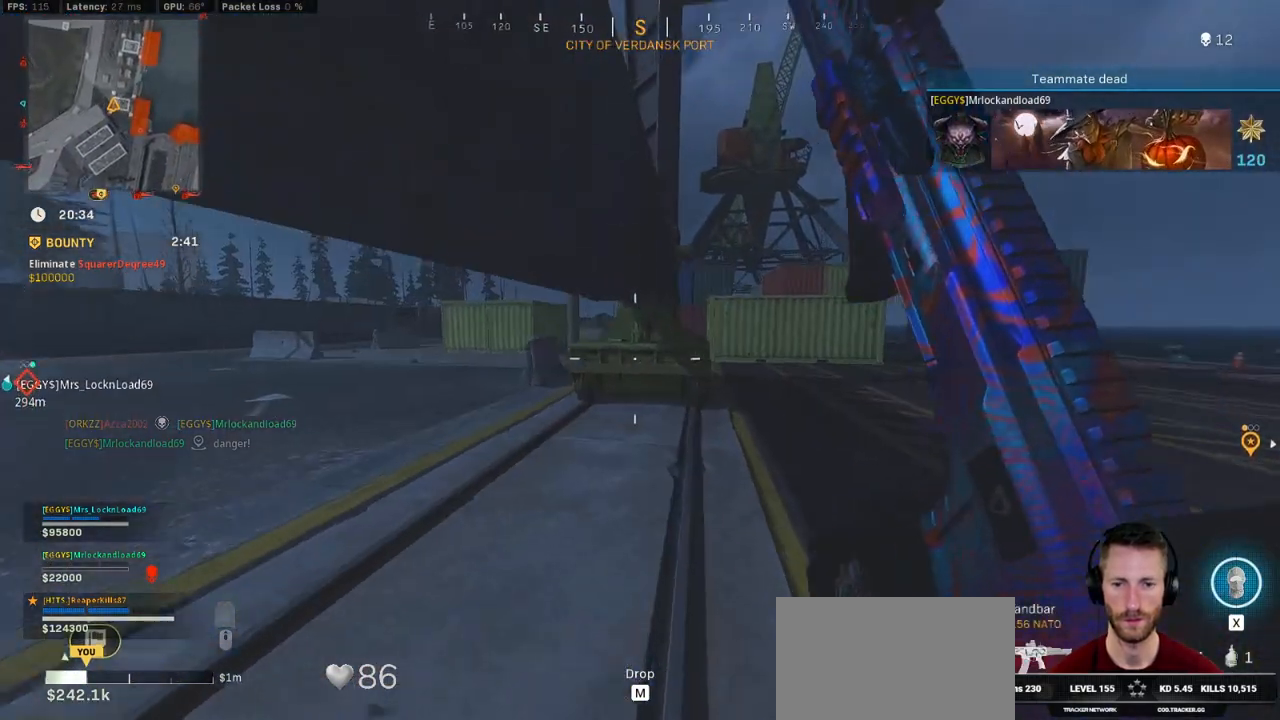
{"keys": ["d", "shift", "w"], "mouse": [], "events": [[116, "d", "down"]]}
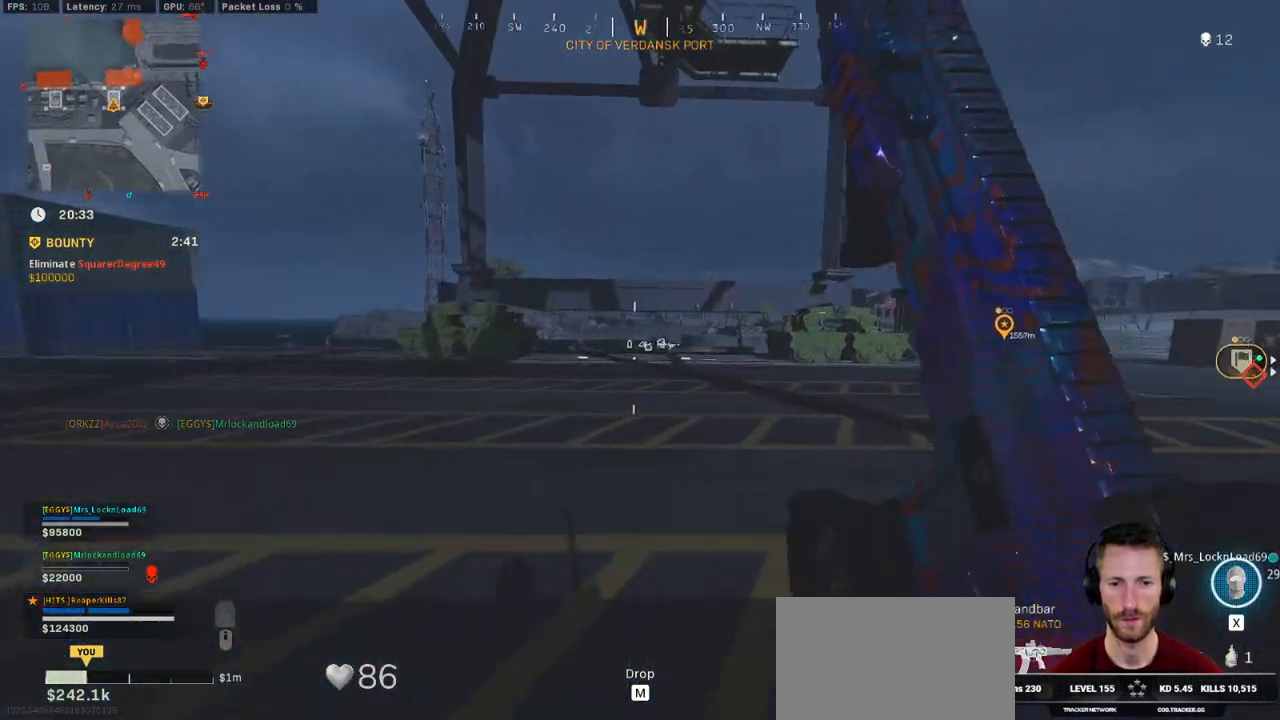
{"keys": ["a", "shift", "w"], "mouse": [], "events": [[200, "d", "up"], [500, "a", "down"]]}
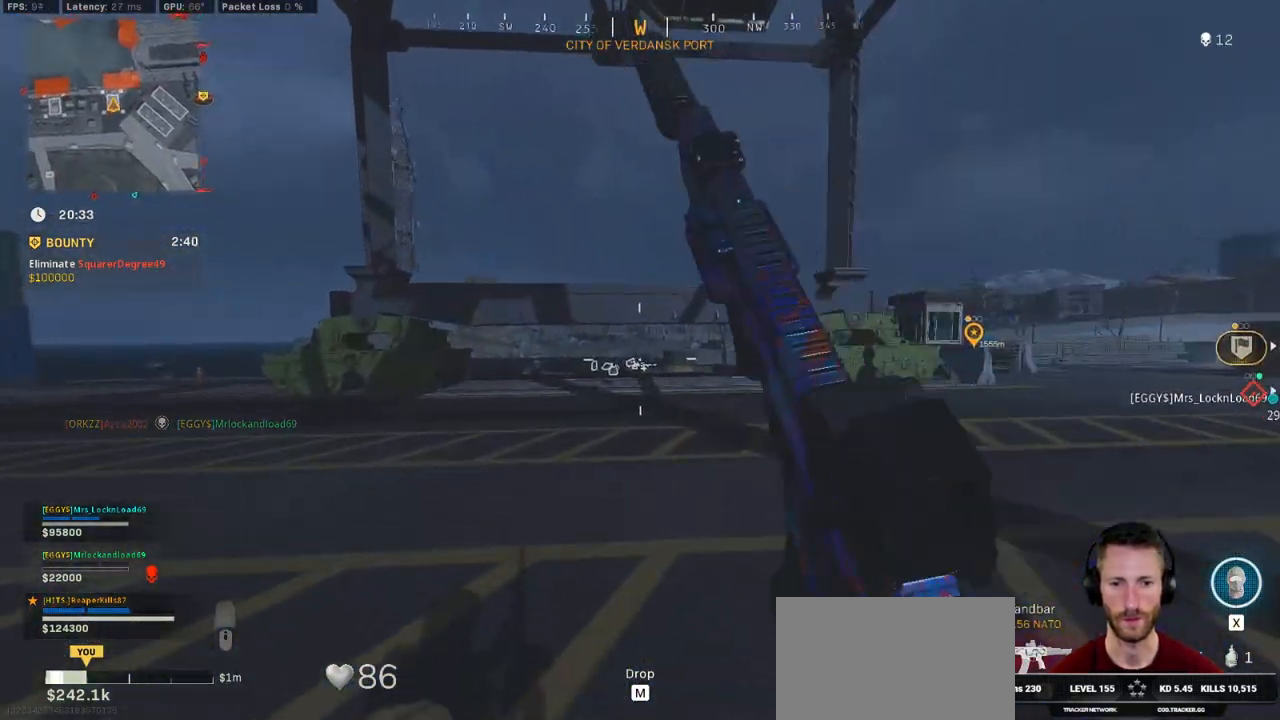
{"keys": ["shift", "w"], "mouse": [], "events": [[100, "a", "up"]]}
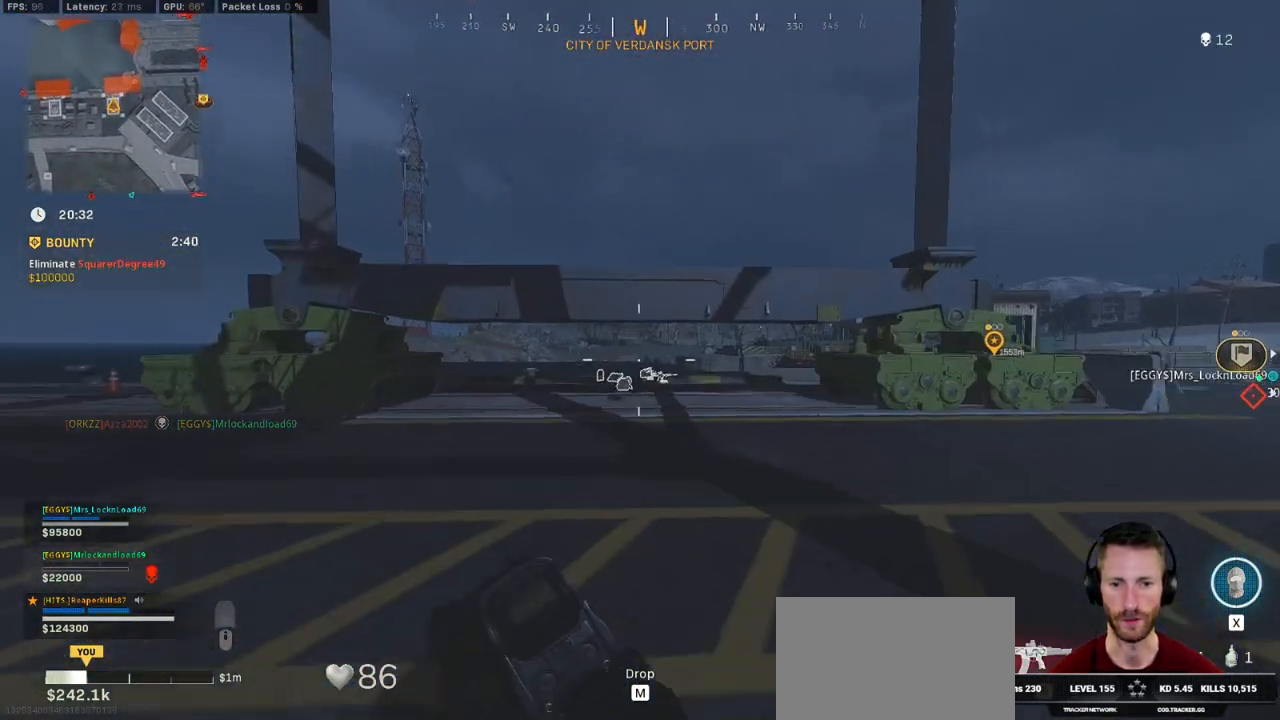
{"keys": ["shift", "w"], "mouse": [], "events": []}
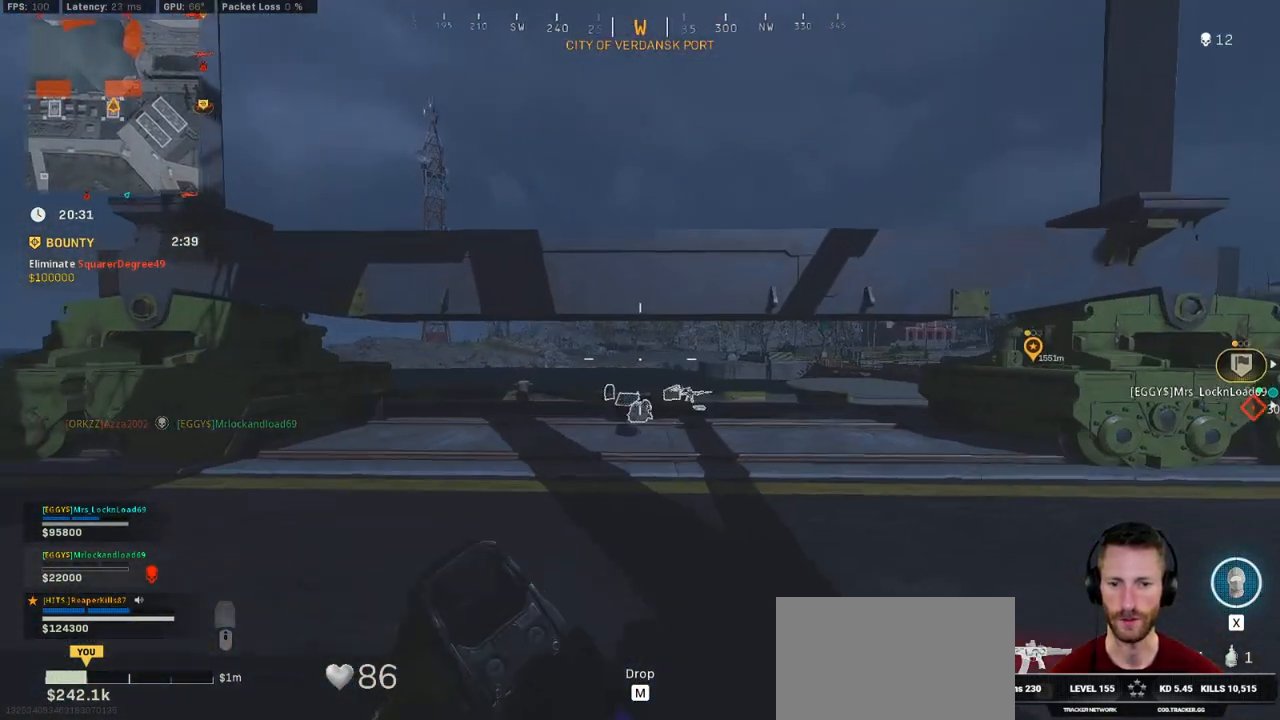
{"keys": ["c", "shift", "w"], "mouse": [], "events": [[383, "c", "down"]]}
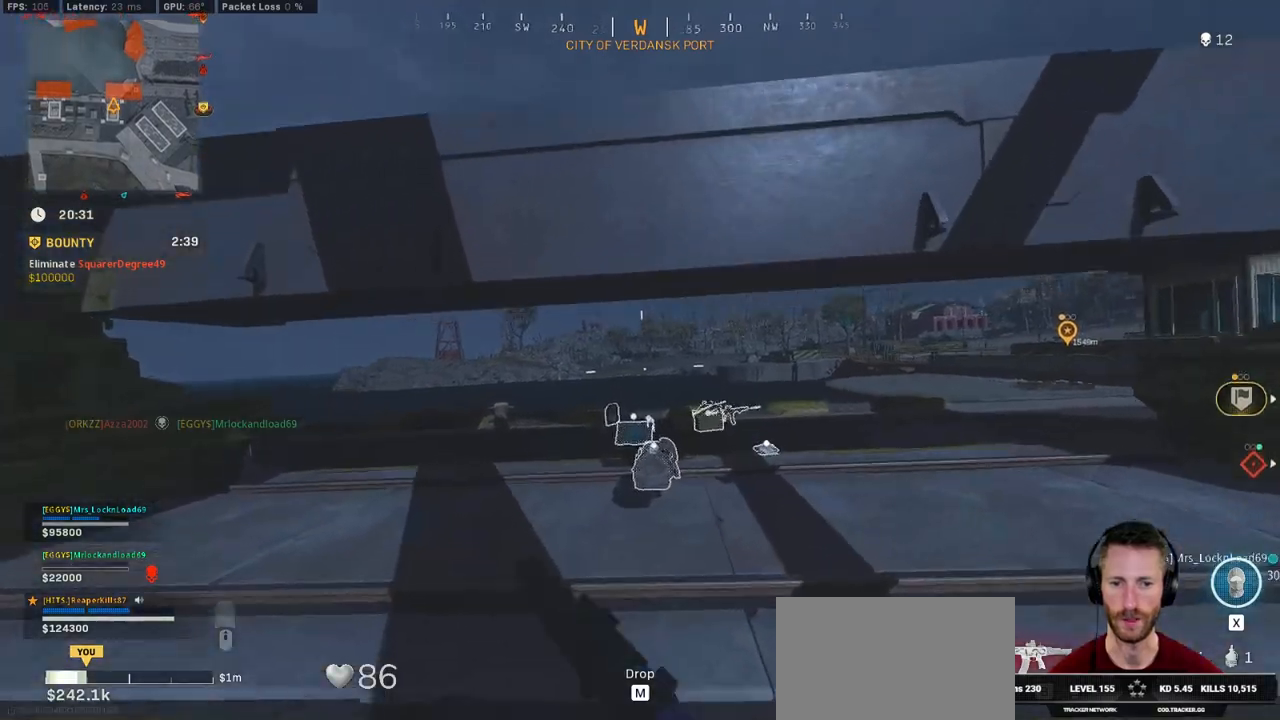
{"keys": ["w"], "mouse": [], "events": [[50, "c", "up"], [483, "shift", "up"]]}
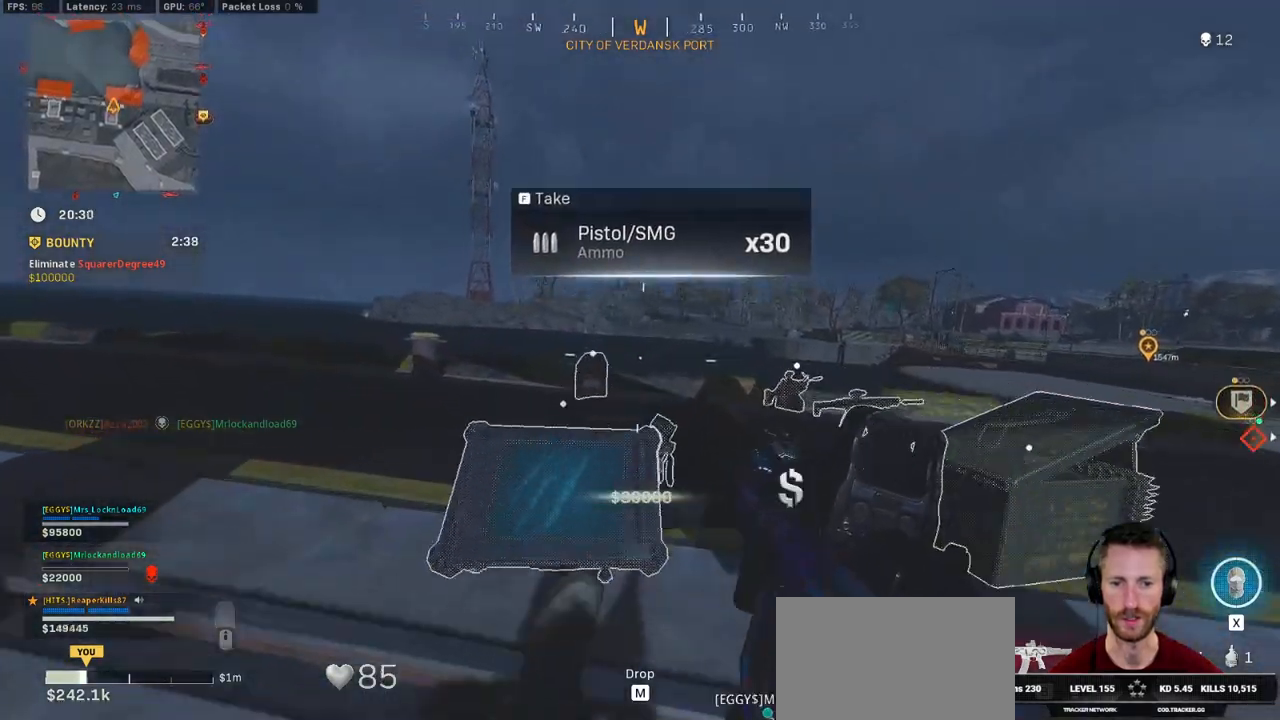
{"keys": ["shift", "w"], "mouse": [], "events": [[166, "shift", "down"]]}
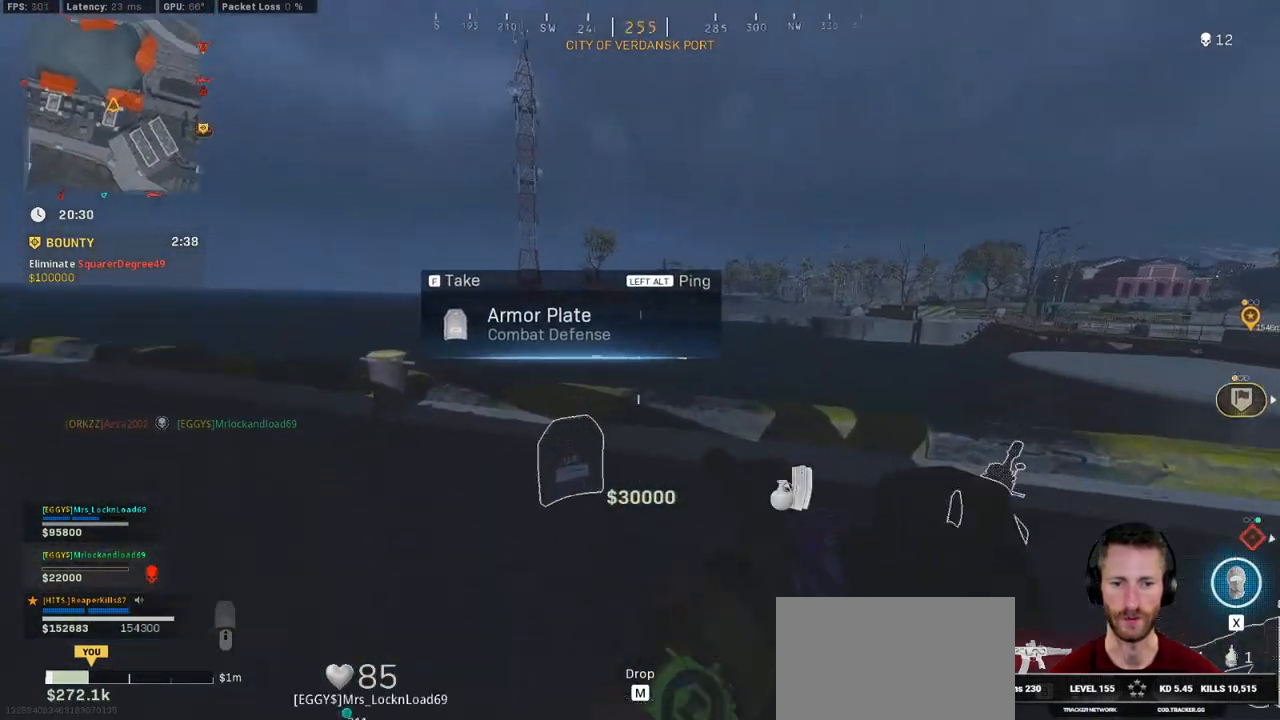
{"keys": ["a", "w"], "mouse": [], "events": [[233, "d", "down"], [233, "shift", "up"], [266, "w", "up"], [333, "a", "down"], [366, "d", "up"], [400, "w", "down"]]}
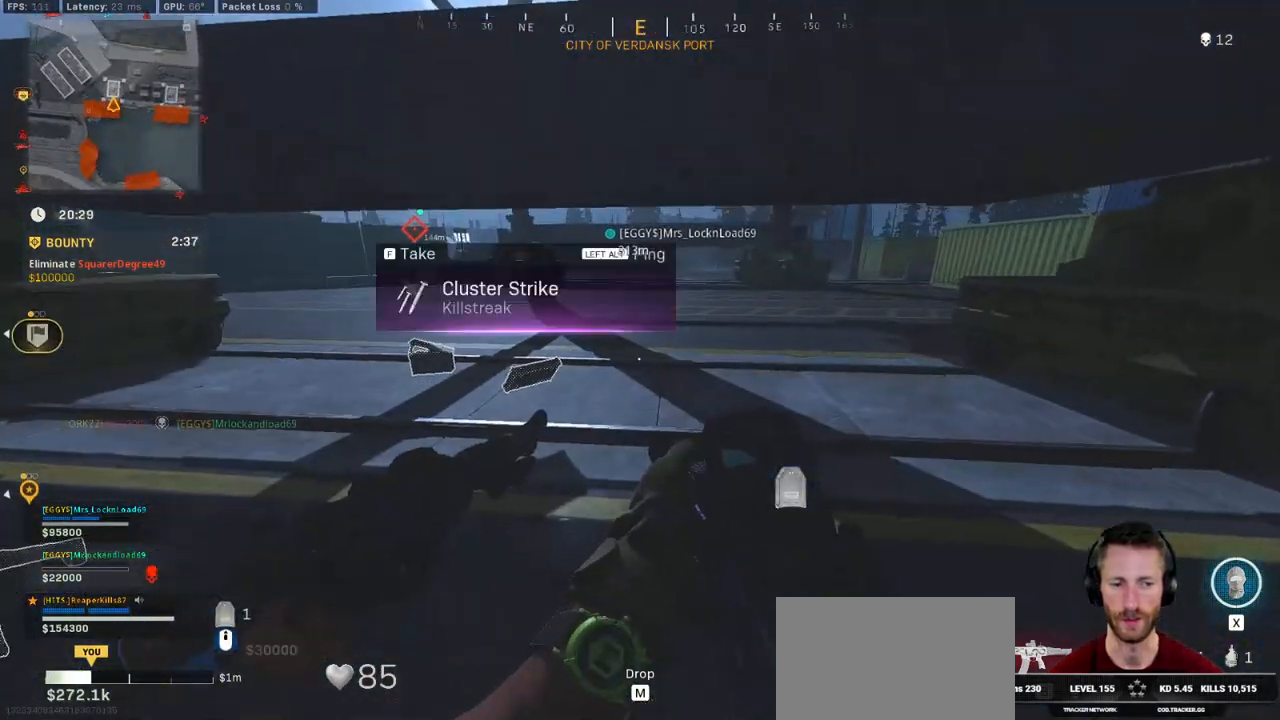
{"keys": ["shift", "w"], "mouse": [], "events": [[266, "f", "down"], [350, "a", "up"], [366, "f", "up"], [466, "shift", "down"]]}
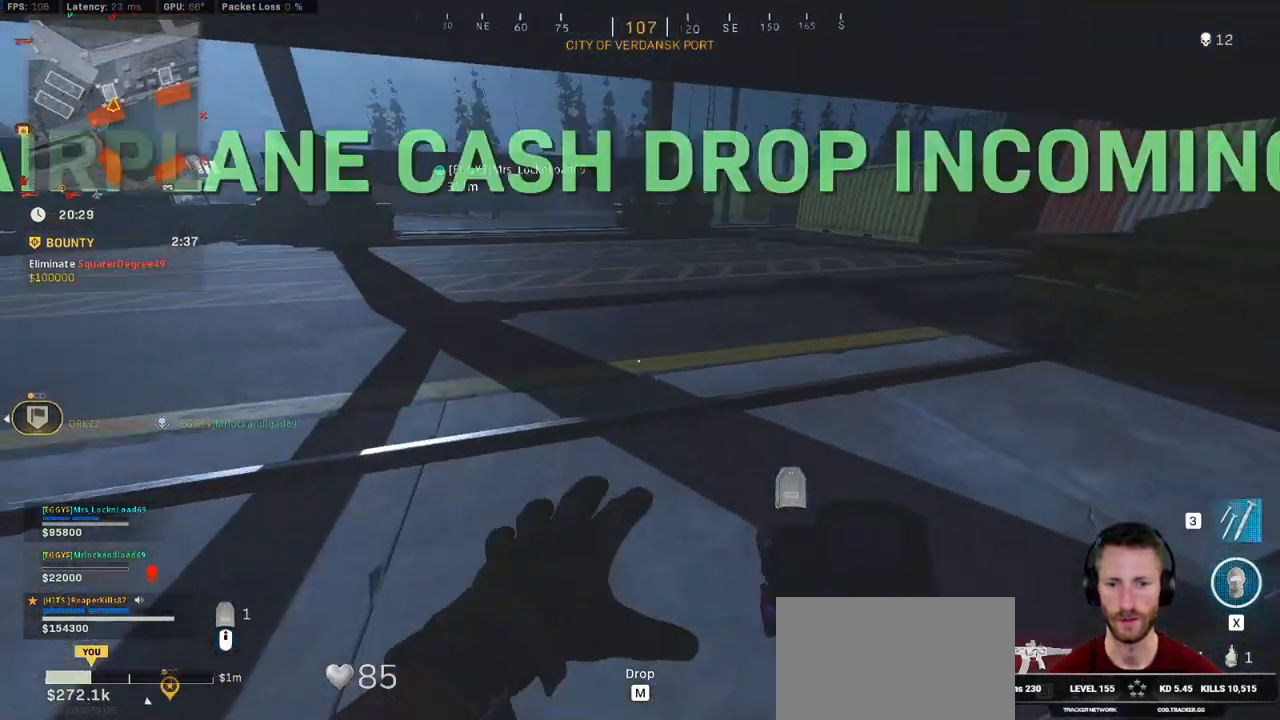
{"keys": ["shift", "w"], "mouse": [], "events": []}
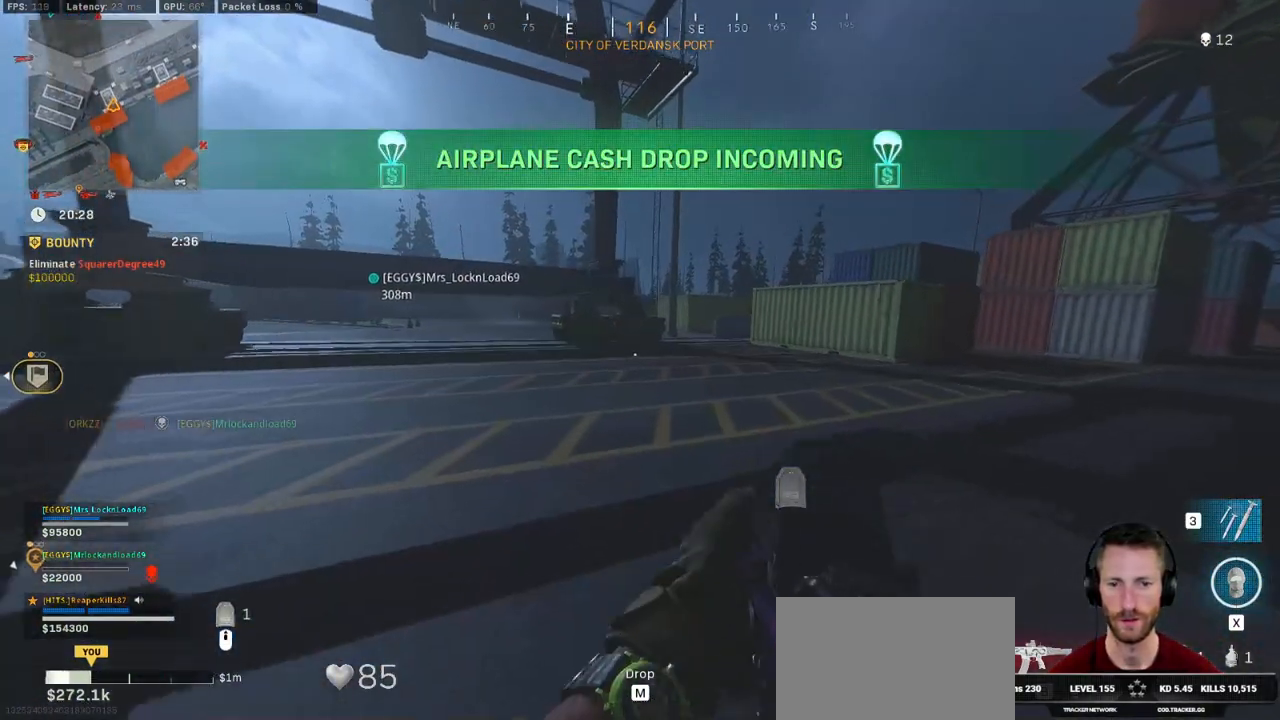
{"keys": ["shift", "w"], "mouse": [], "events": [[383, "3", "down"], [483, "3", "up"]]}
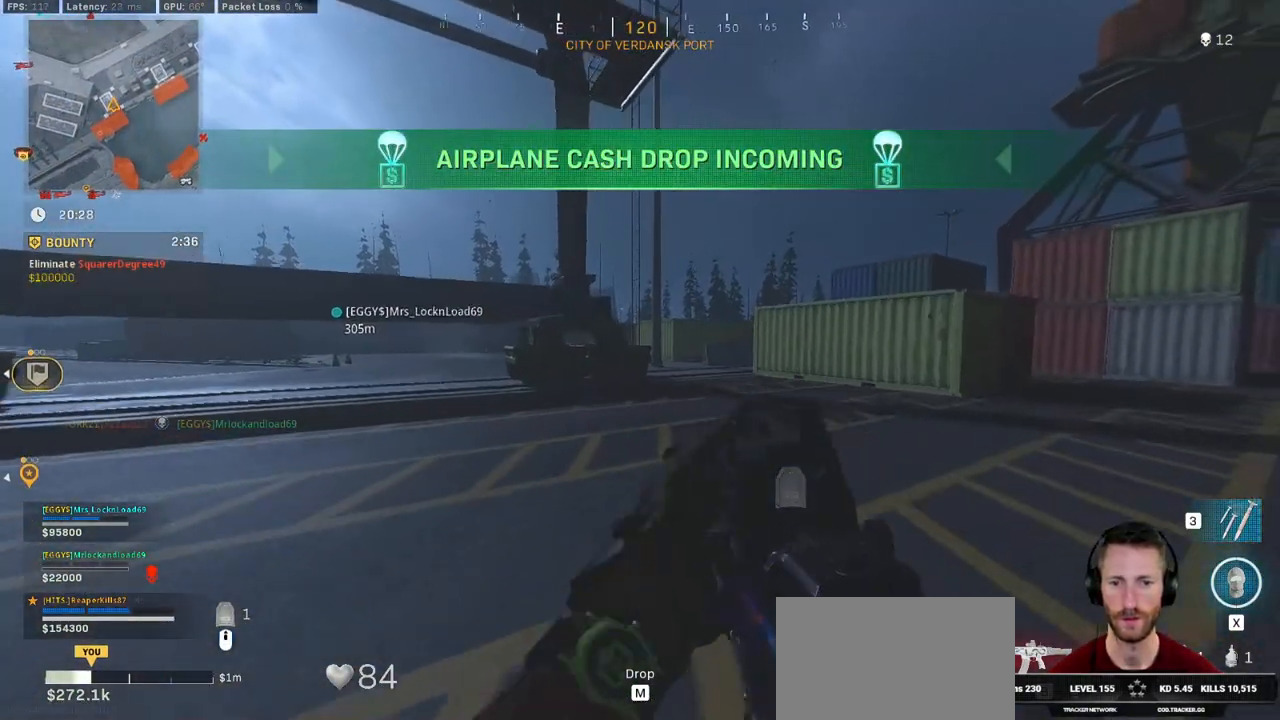
{"keys": ["d", "shift", "w"], "mouse": [], "events": [[166, "d", "down"]]}
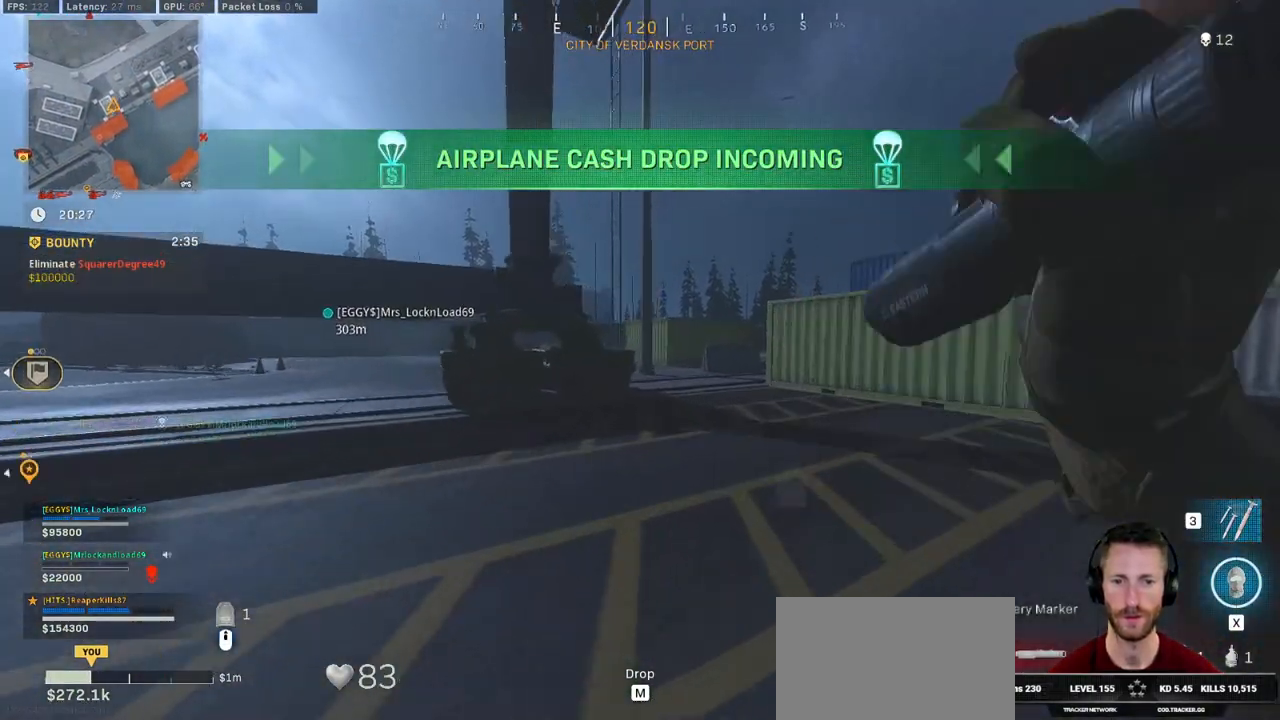
{"keys": ["shift", "w"], "mouse": [], "events": [[350, "d", "up"]]}
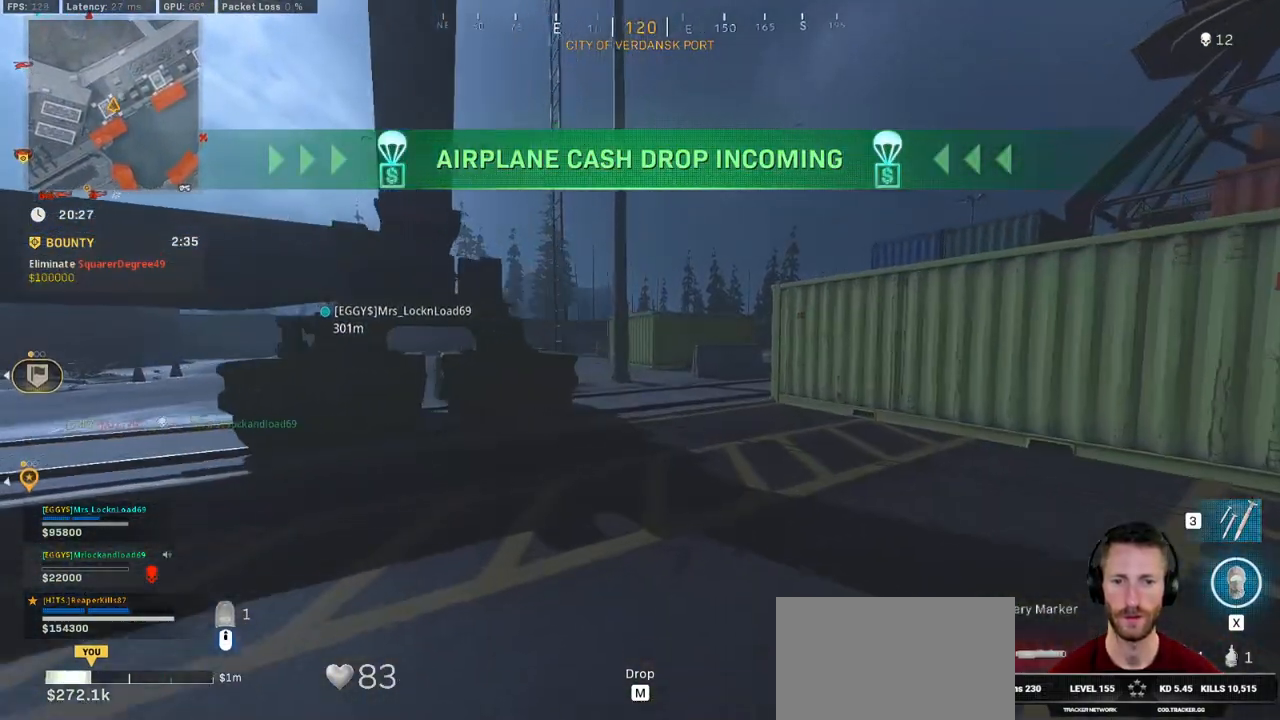
{"keys": ["e", "shift", "w"], "mouse": [], "events": [[400, "e", "down"]]}
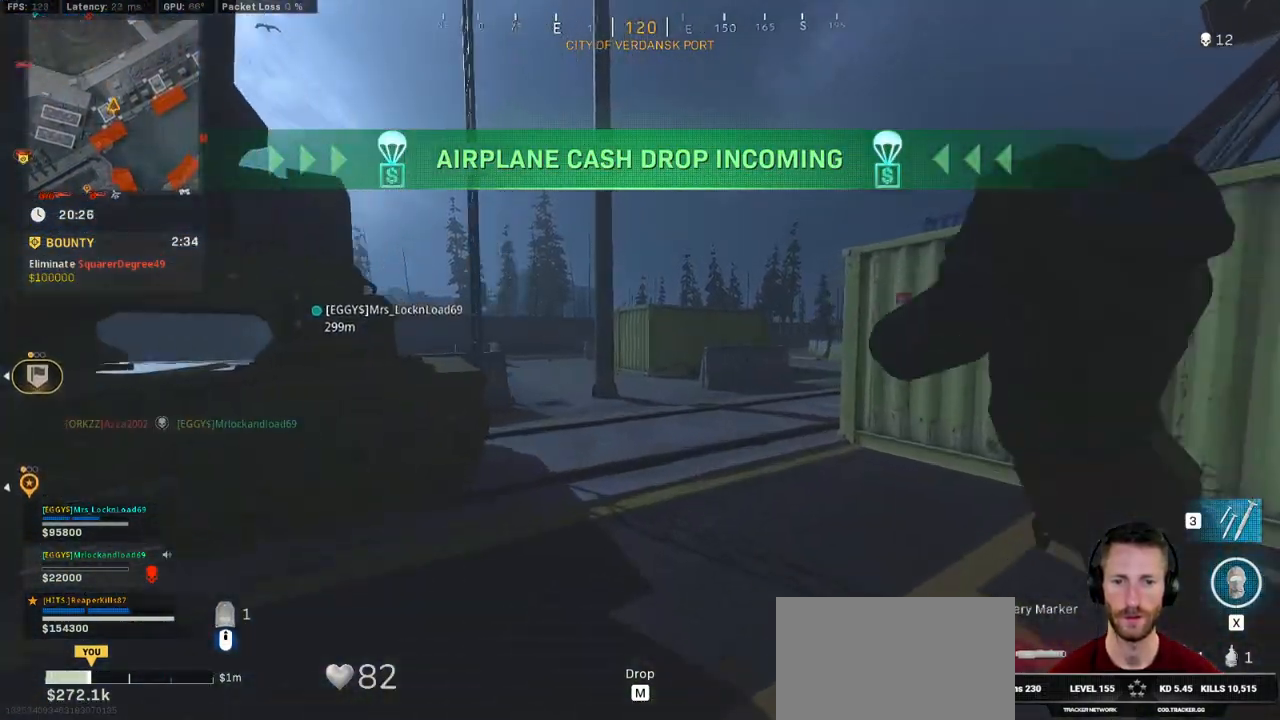
{"keys": ["r", "shift", "w"], "mouse": [], "events": [[16, "e", "up"], [333, "r", "down"], [366, "r", "up"], [500, "r", "down"]]}
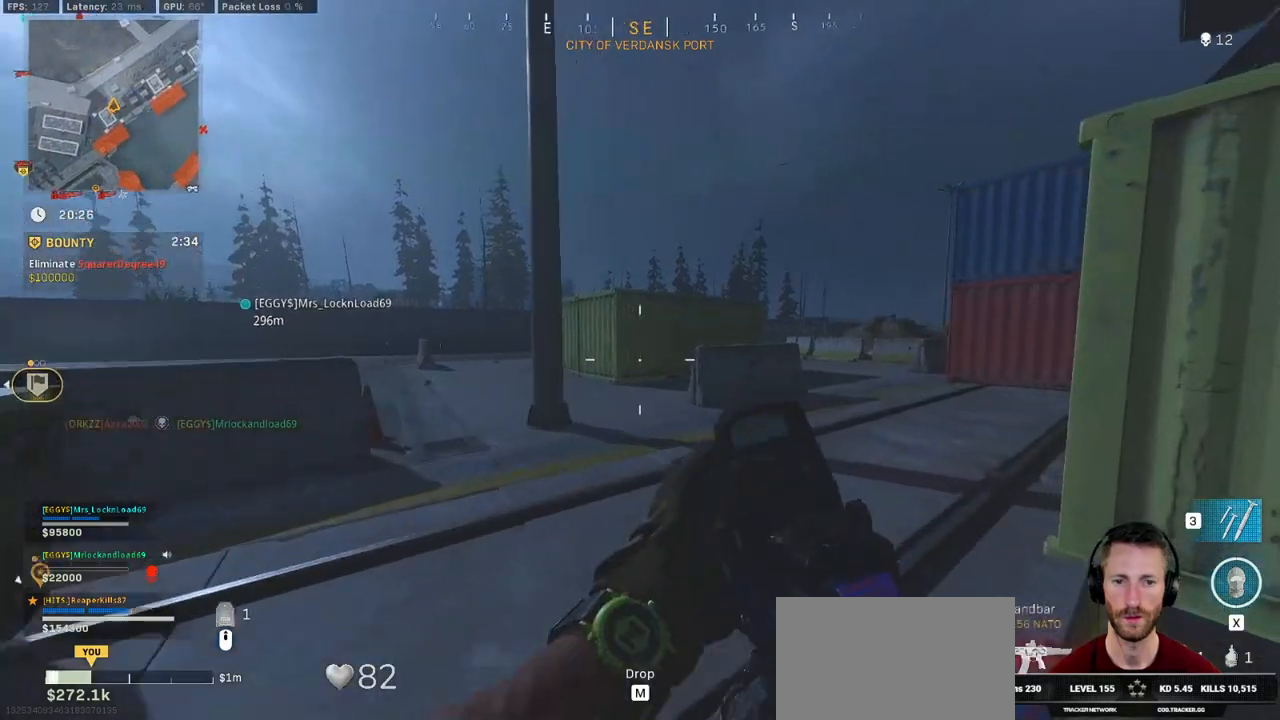
{"keys": ["shift", "w"], "mouse": [], "events": [[66, "r", "up"], [166, "r", "down"], [250, "r", "up"], [366, "r", "down"], [450, "r", "up"]]}
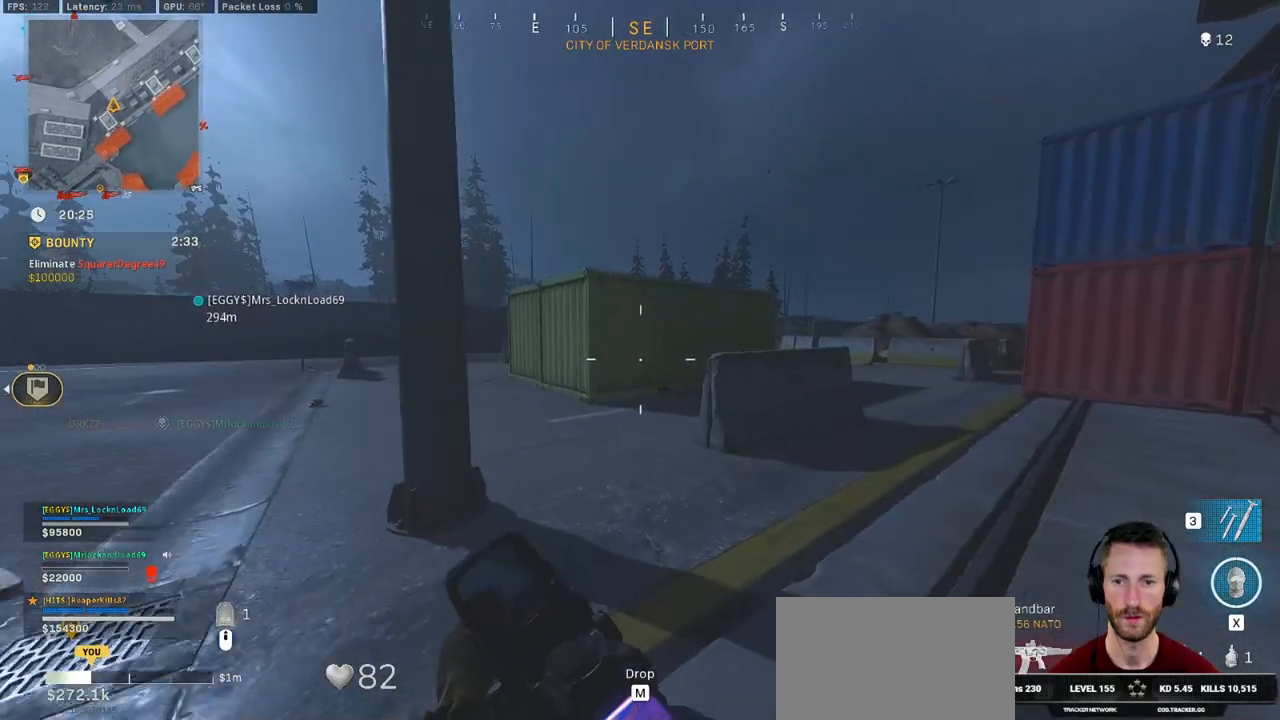
{"keys": ["shift", "w"], "mouse": [], "events": [[200, "a", "down"], [316, "a", "up"]]}